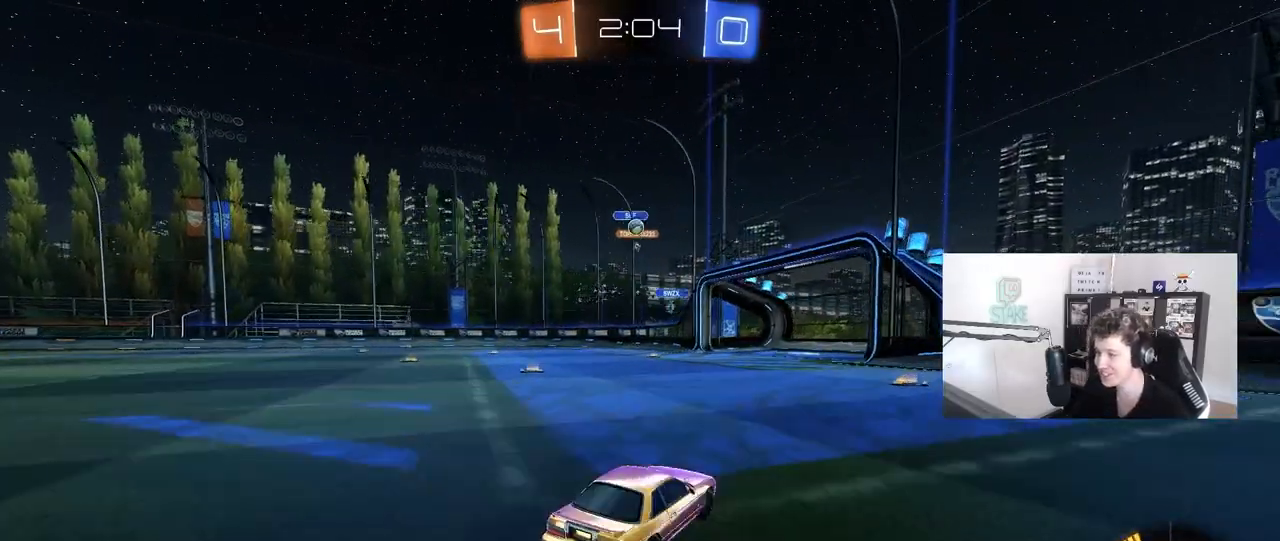
Gameplay with keyboard and mouse; each line is a JSON object with the keys and mouse buttons held at the frame after it. "events" lists presses ("down") and releases ("up") of "1", "2", "3", "4", "5", "a", "alt", "c", "caps_lock", "ctrl", "d", "e", "f", "g", "q", "r", "s", "shift", "space", "t", "tab", "v", "w", "x", "z", "mouse_left", "mouse_wheel" and "mouse_right" between this image and that frame as [ms after this image, input, new state], when the widget could be followed in between. "mouse_left", "mouse_wheel", "mouse_right" = the "left", "wheel", "right" buttons of the "mouse" list. No other keys are recorded. "wheel" means that the mouse wheel is clicked or scrolled. "mouse_move" is the direction in which the mouse moves at that frame (one of eight, or "still"), when it could be read.
{"keys": ["d", "s"], "mouse": ["left", "right"], "mouse_move": "down-left", "events": [[50, "a", "up"], [100, "mouse_right", "down"], [100, "w", "up"], [150, "mouse_left", "down"], [200, "a", "down"], [200, "s", "down"], [300, "mouse_left", "up"], [333, "mouse_right", "up"], [383, "a", "up"], [383, "mouse_left", "down"], [383, "mouse_right", "down"], [383, "s", "up"], [483, "d", "down"], [483, "s", "down"]]}
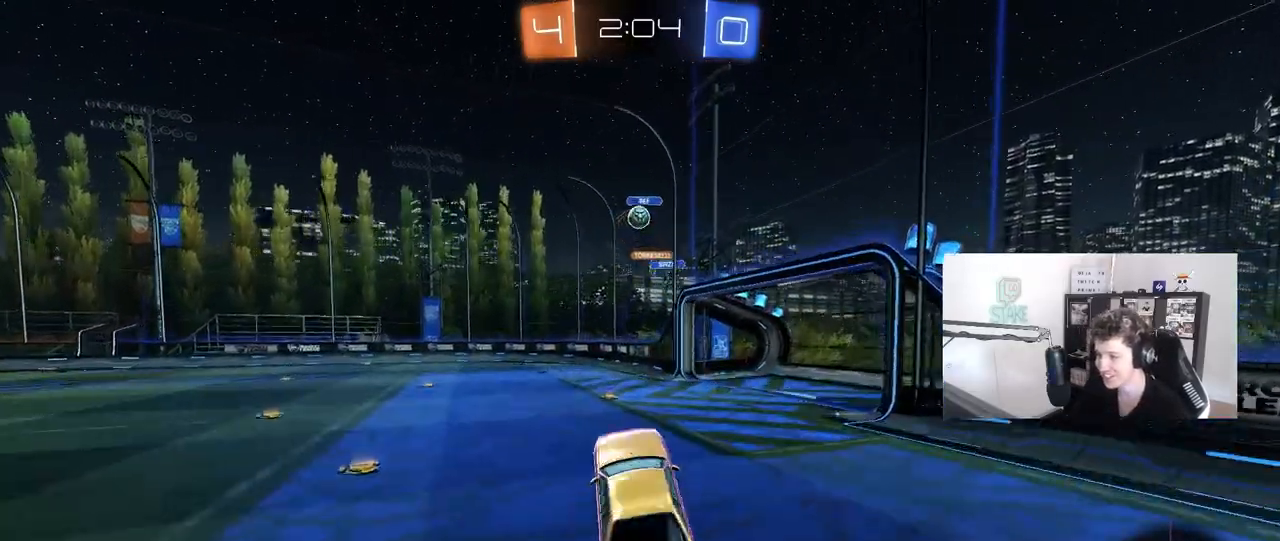
{"keys": [], "mouse": ["left"], "mouse_move": "still", "events": [[67, "mouse_right", "up"], [67, "s", "up"], [217, "d", "up"], [217, "w", "down"], [267, "a", "down"], [300, "mouse_left", "up"], [450, "w", "up"], [500, "a", "up"], [500, "mouse_left", "down"]]}
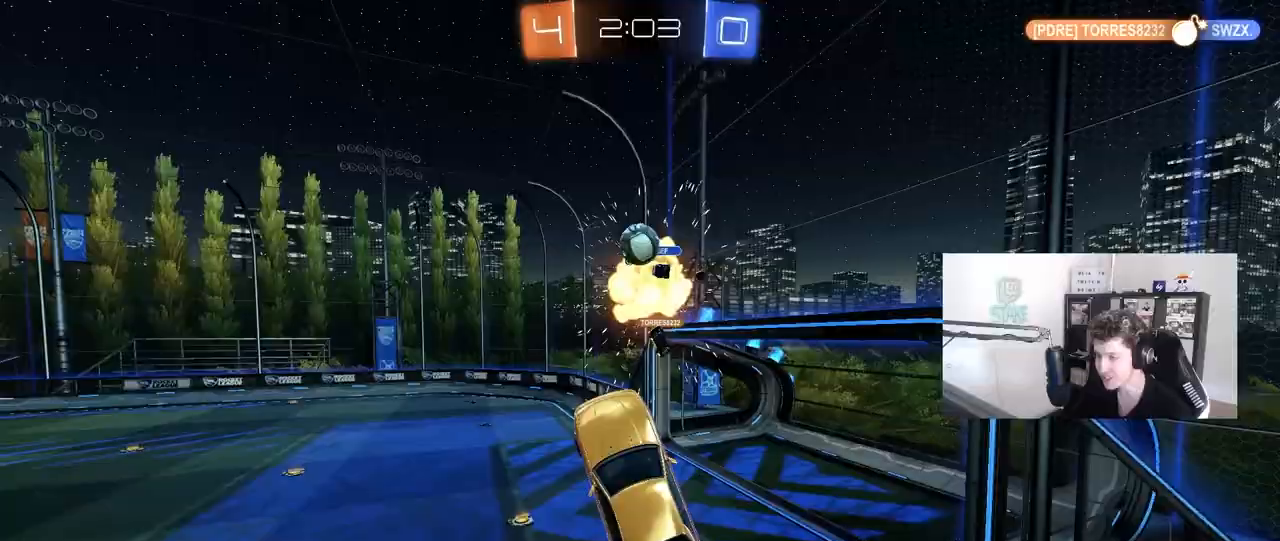
{"keys": ["a", "shift", "w"], "mouse": [], "mouse_move": "still", "events": [[133, "mouse_left", "up"], [183, "a", "down"], [183, "w", "down"], [317, "shift", "down"]]}
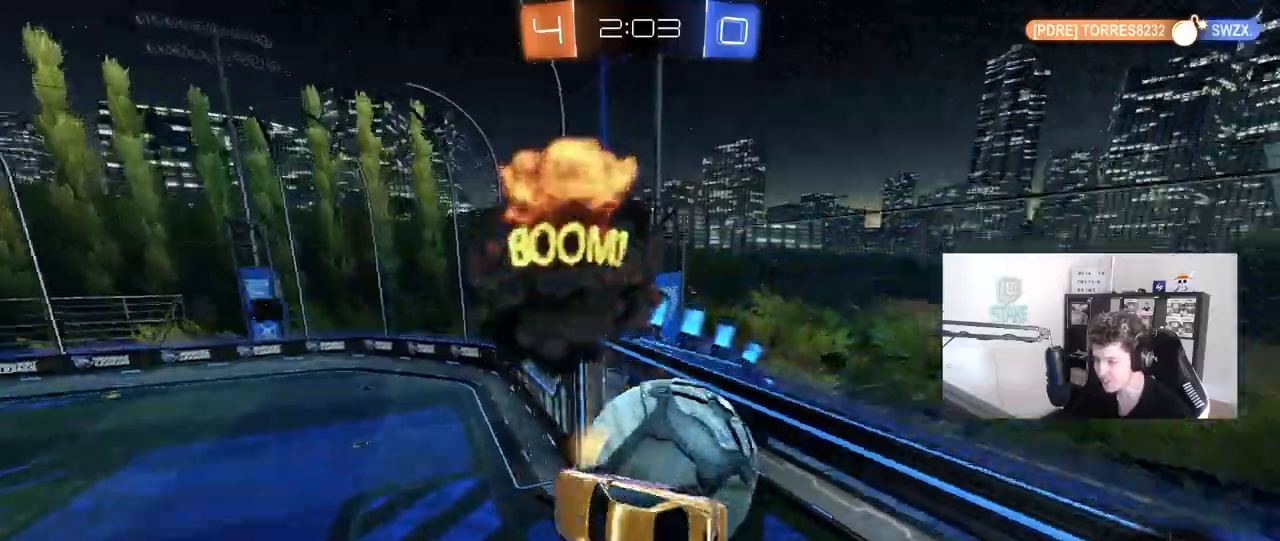
{"keys": ["d", "shift"], "mouse": [], "mouse_move": "still", "events": [[300, "shift", "up"], [300, "w", "up"], [333, "a", "up"], [383, "d", "down"], [433, "shift", "down"]]}
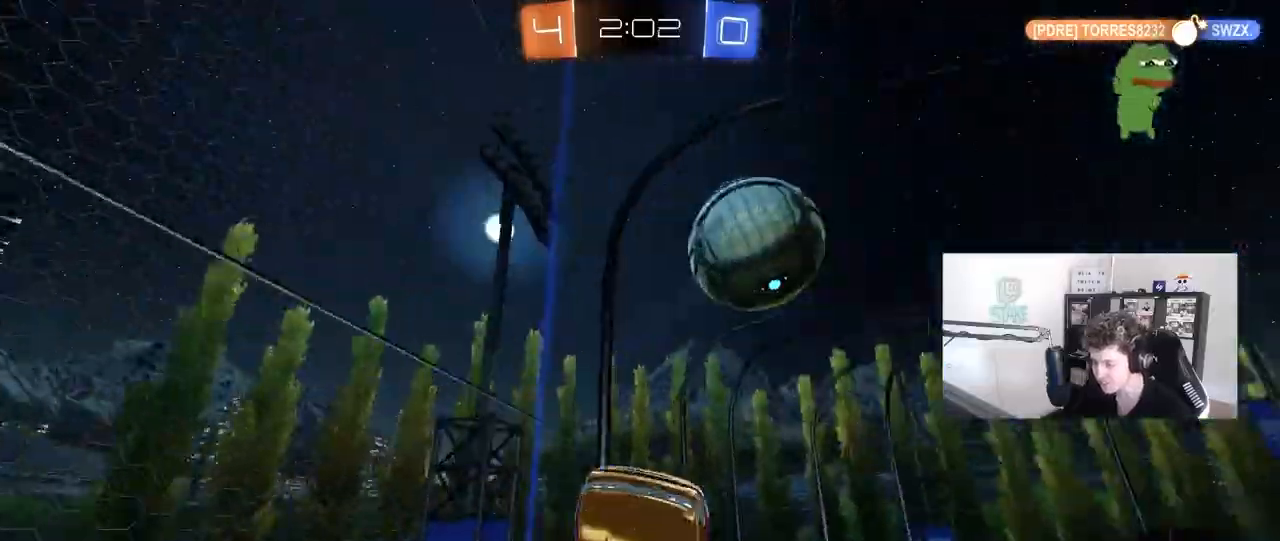
{"keys": ["d", "w"], "mouse": ["left"], "mouse_move": "still", "events": [[33, "w", "down"], [167, "mouse_left", "down"], [167, "w", "up"], [267, "shift", "up"], [267, "w", "down"], [317, "d", "up"], [350, "w", "up"], [400, "d", "down"], [500, "w", "down"]]}
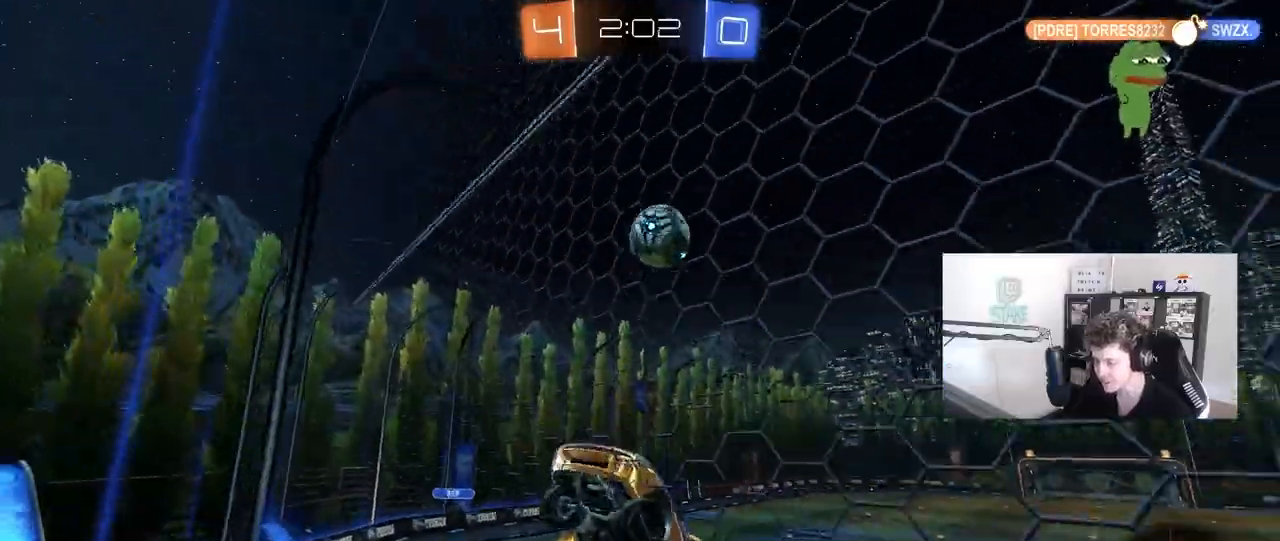
{"keys": ["a", "w"], "mouse": [], "mouse_move": "still", "events": [[50, "d", "up"], [183, "mouse_left", "up"], [233, "a", "down"]]}
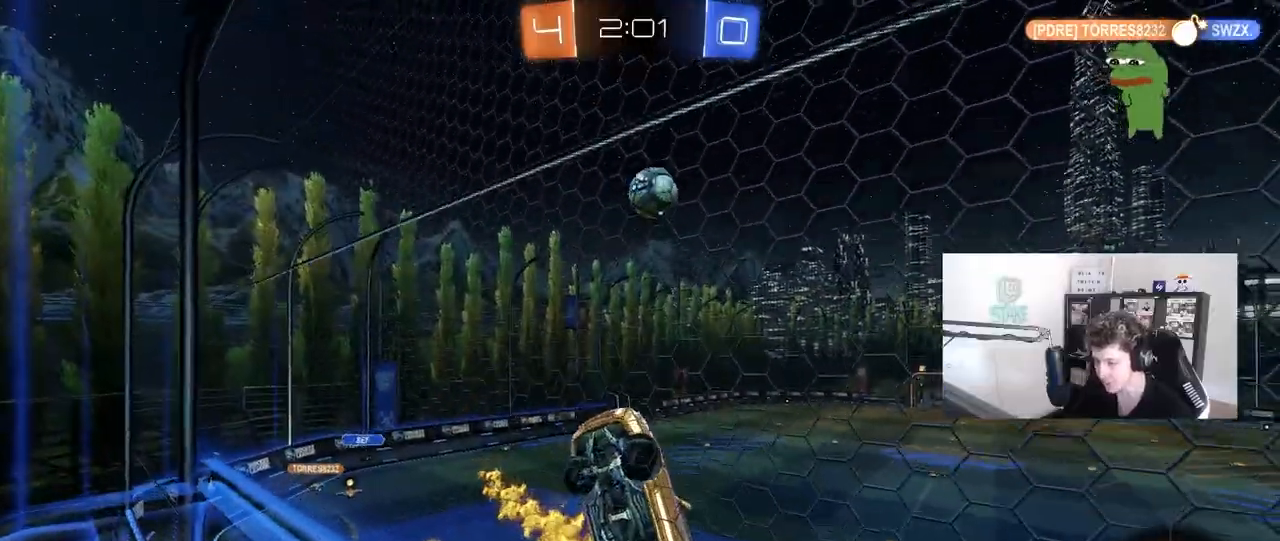
{"keys": ["w"], "mouse": [], "mouse_move": "still", "events": [[433, "a", "up"]]}
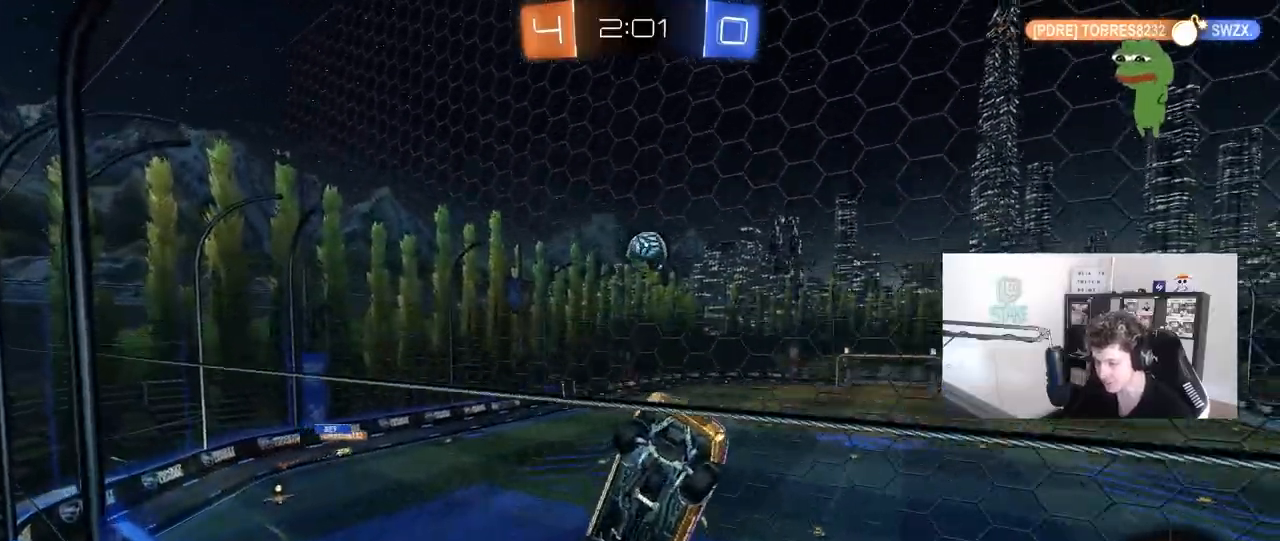
{"keys": ["w"], "mouse": [], "mouse_move": "still", "events": [[117, "a", "down"], [350, "a", "up"]]}
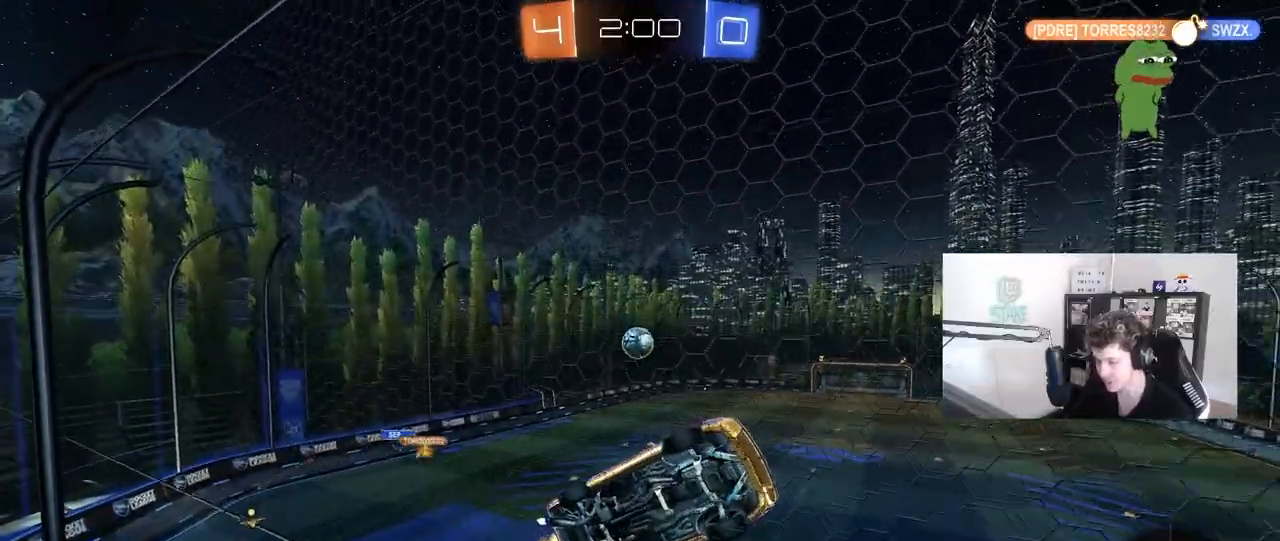
{"keys": ["w"], "mouse": [], "mouse_move": "still", "events": [[50, "a", "down"], [283, "a", "up"]]}
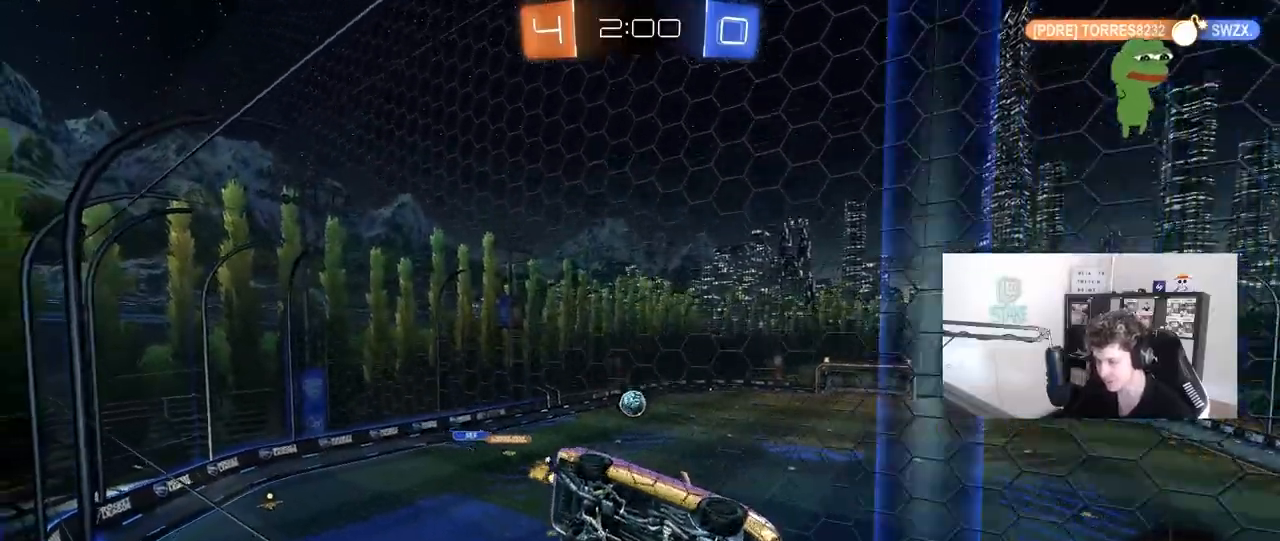
{"keys": ["d", "shift", "w"], "mouse": [], "mouse_move": "up-left", "events": [[17, "d", "down"], [50, "d", "up"], [333, "d", "down"], [383, "shift", "down"]]}
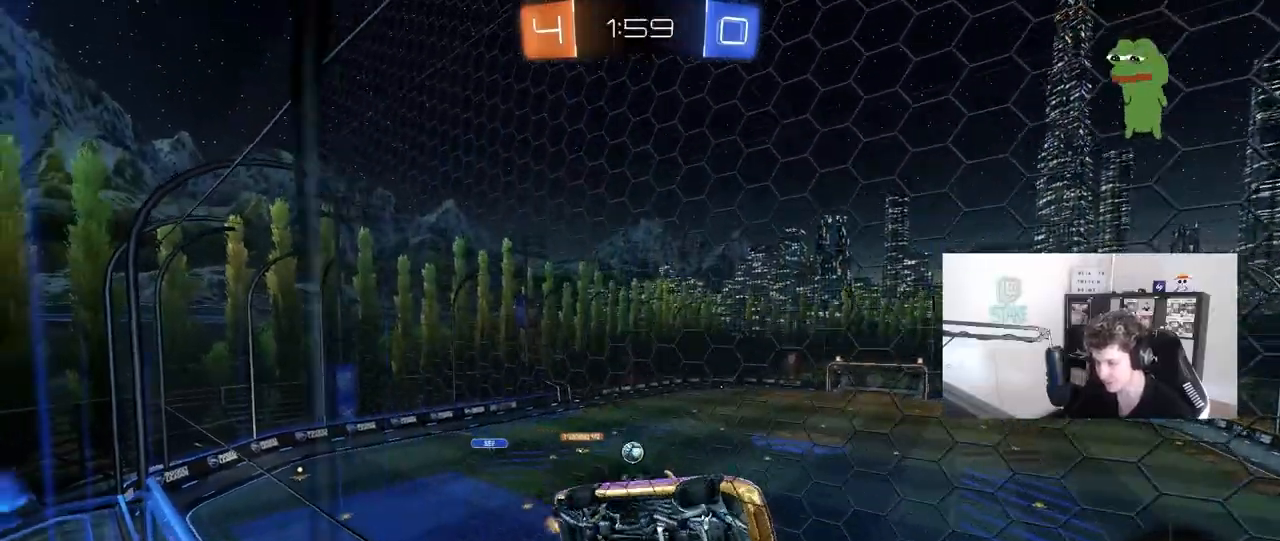
{"keys": [], "mouse": [], "mouse_move": "still", "events": [[167, "w", "up"], [217, "a", "down"], [217, "d", "up"], [217, "s", "down"], [400, "shift", "up"], [450, "a", "up"], [450, "s", "up"]]}
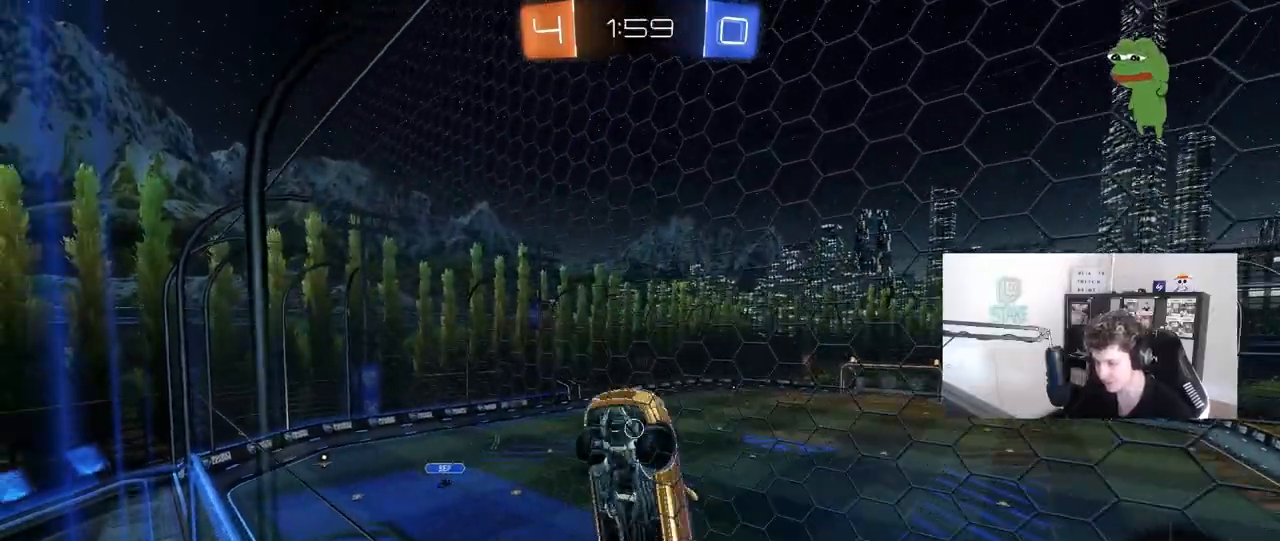
{"keys": ["a", "w"], "mouse": [], "mouse_move": "still", "events": [[50, "w", "down"], [133, "d", "down"], [183, "d", "up"], [233, "a", "down"]]}
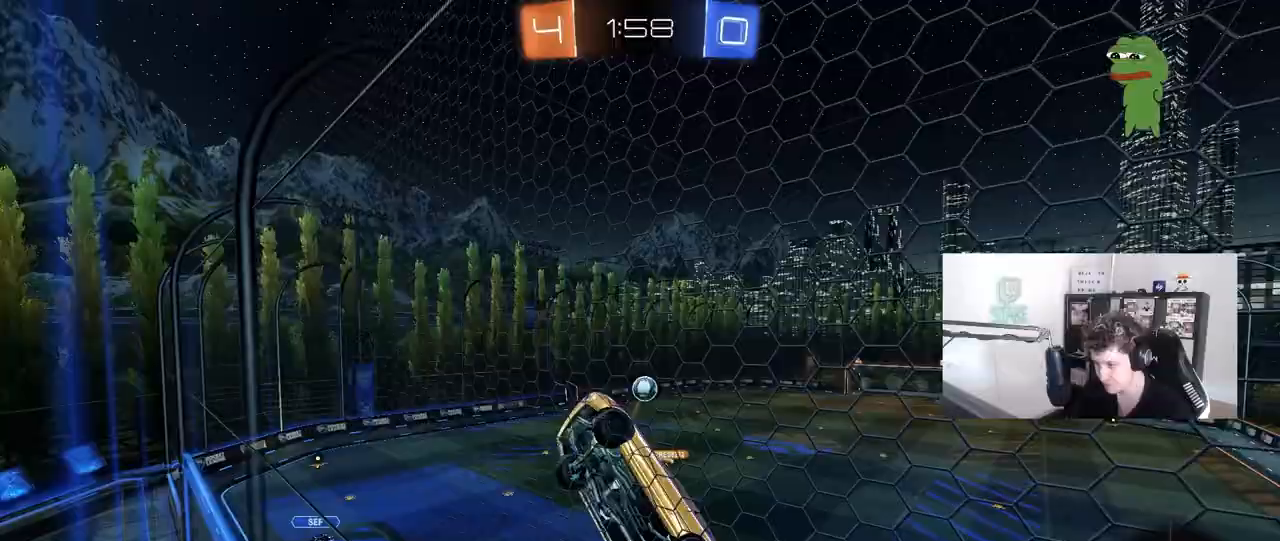
{"keys": ["a", "s"], "mouse": [], "mouse_move": "still", "events": [[17, "w", "up"], [50, "s", "down"]]}
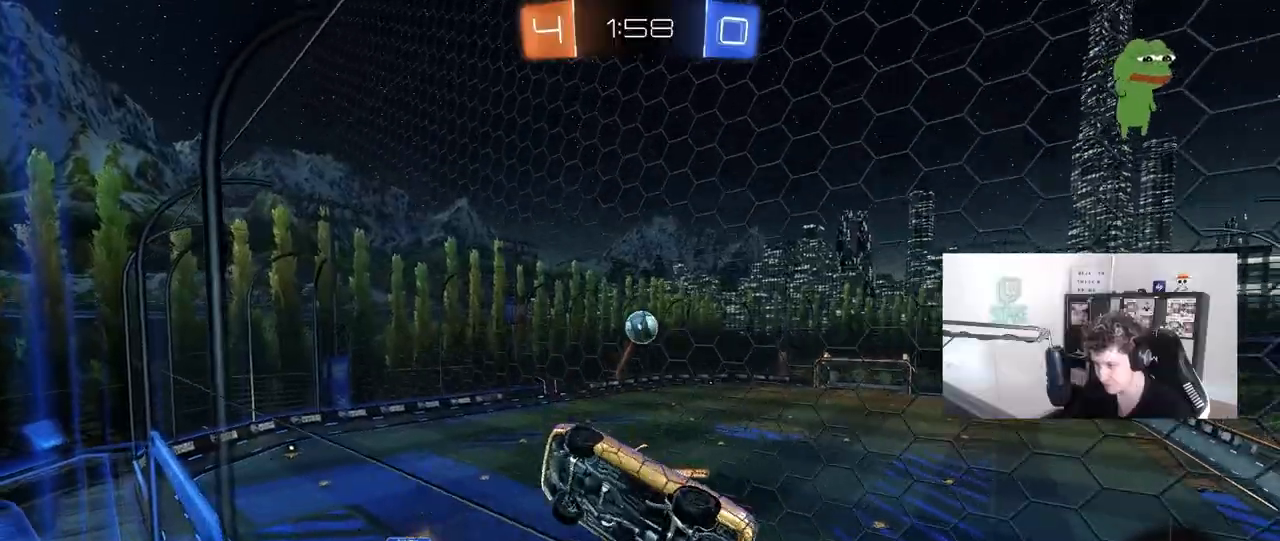
{"keys": ["s"], "mouse": [], "mouse_move": "still", "events": [[500, "a", "up"]]}
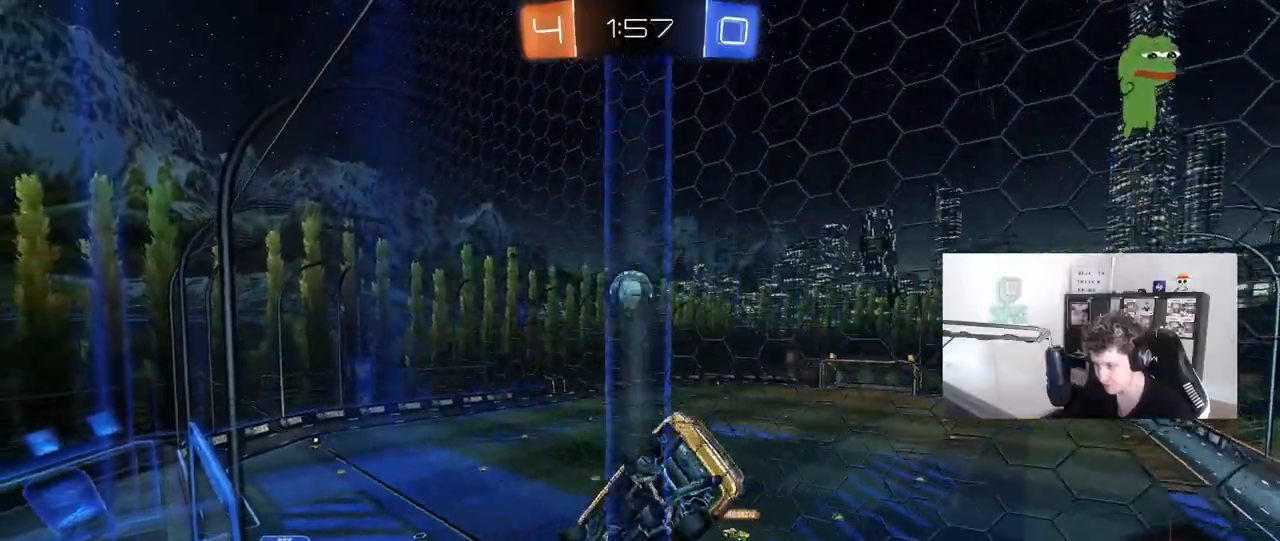
{"keys": ["d", "w"], "mouse": [], "mouse_move": "still", "events": [[183, "s", "up"], [417, "d", "down"], [417, "w", "down"]]}
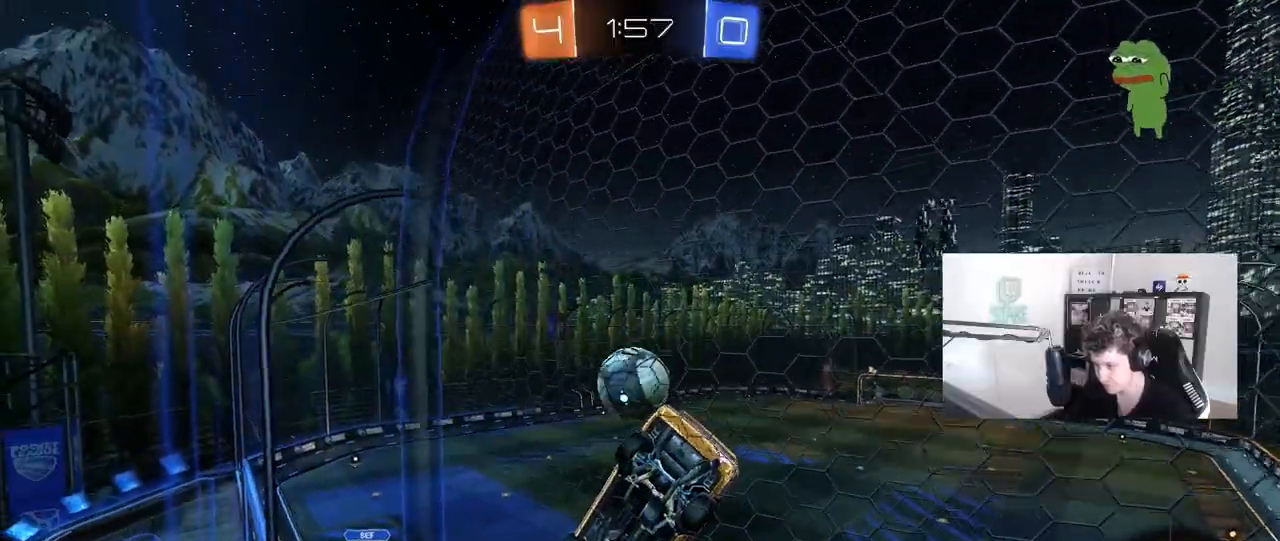
{"keys": ["d", "w"], "mouse": [], "mouse_move": "still", "events": []}
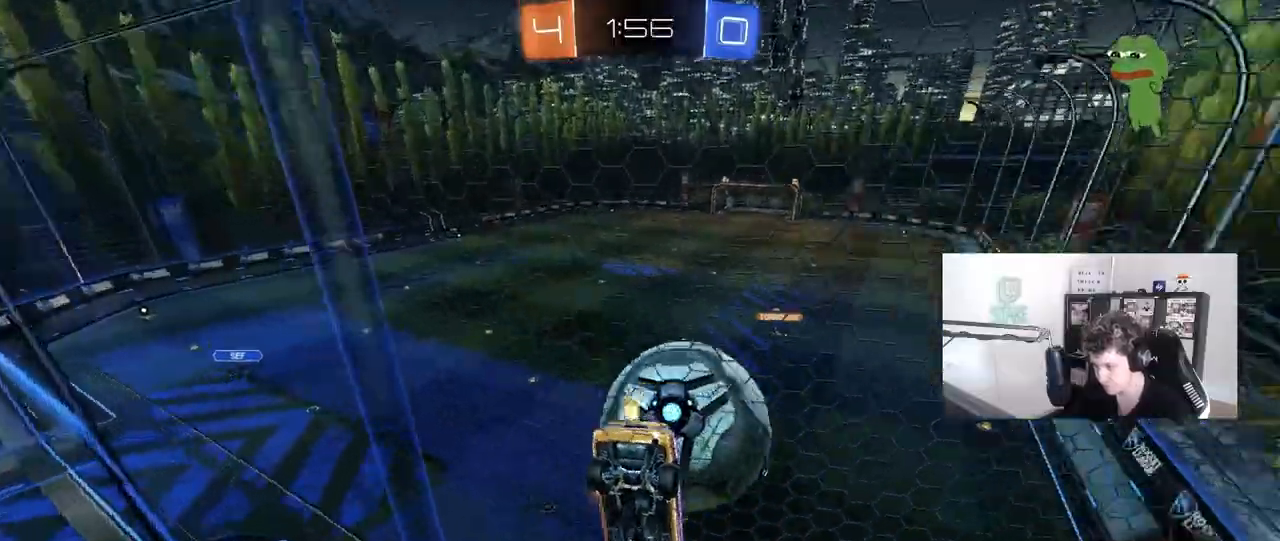
{"keys": ["d", "shift"], "mouse": ["left"], "mouse_move": "still", "events": [[33, "d", "up"], [33, "w", "up"], [67, "mouse_right", "down"], [117, "s", "down"], [167, "mouse_left", "down"], [217, "d", "down"], [300, "a", "down"], [350, "d", "up"], [350, "mouse_right", "up"], [450, "a", "up"], [450, "d", "down"], [450, "s", "up"], [500, "shift", "down"]]}
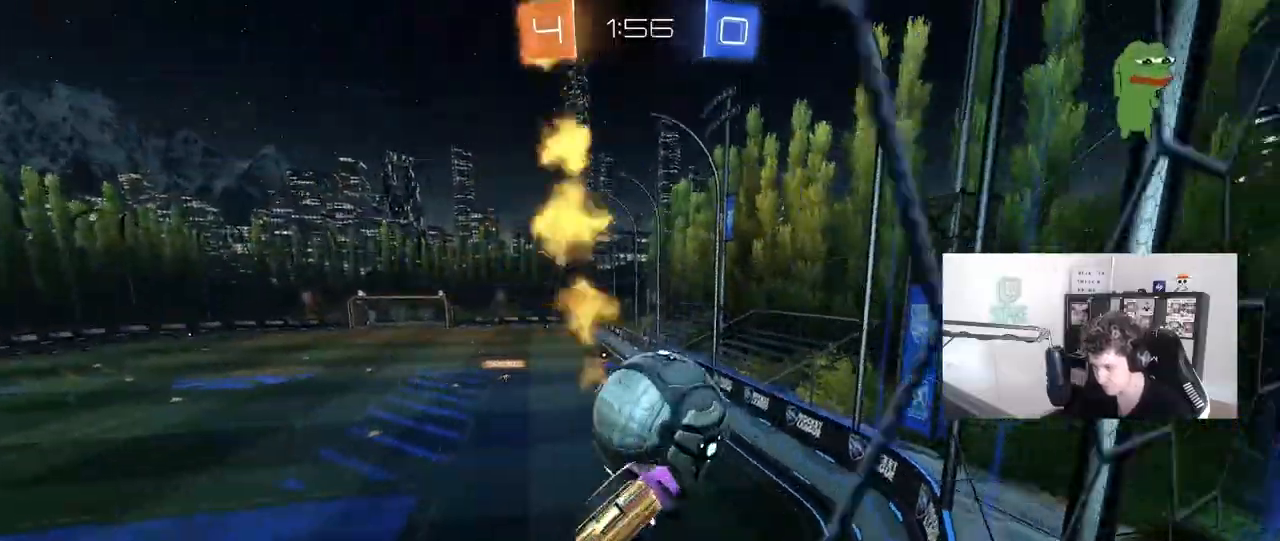
{"keys": ["w"], "mouse": ["left", "right"], "mouse_move": "still", "events": [[50, "shift", "up"], [83, "d", "up"], [133, "d", "down"], [183, "shift", "down"], [183, "w", "down"], [283, "d", "up"], [283, "shift", "up"], [467, "mouse_right", "down"]]}
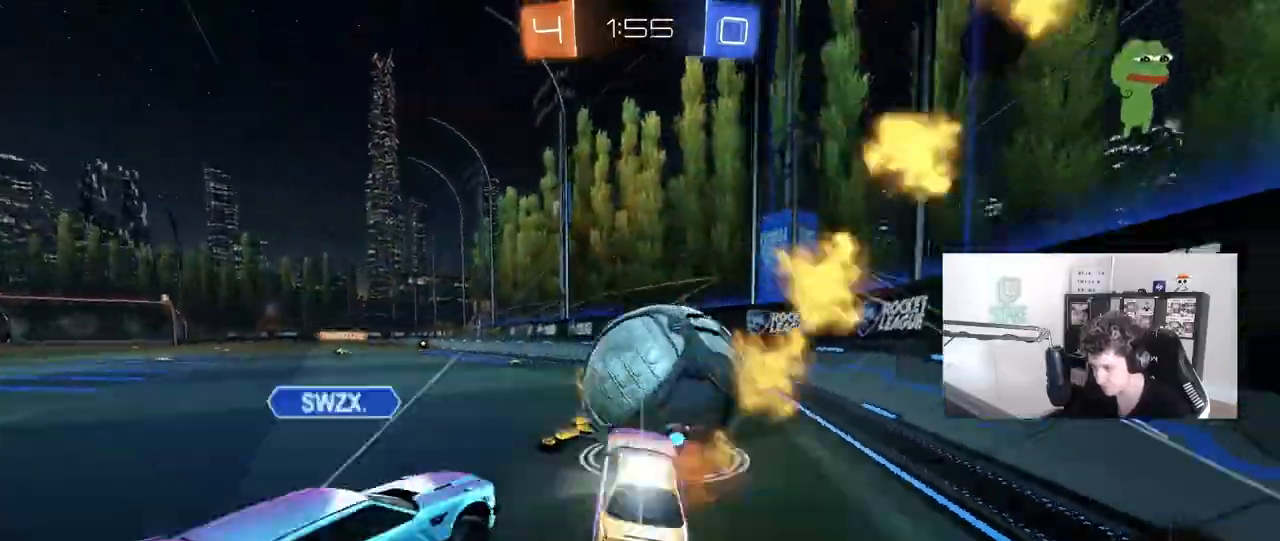
{"keys": ["a", "w"], "mouse": [], "mouse_move": "still", "events": [[100, "mouse_right", "up"], [300, "a", "down"], [333, "mouse_left", "up"]]}
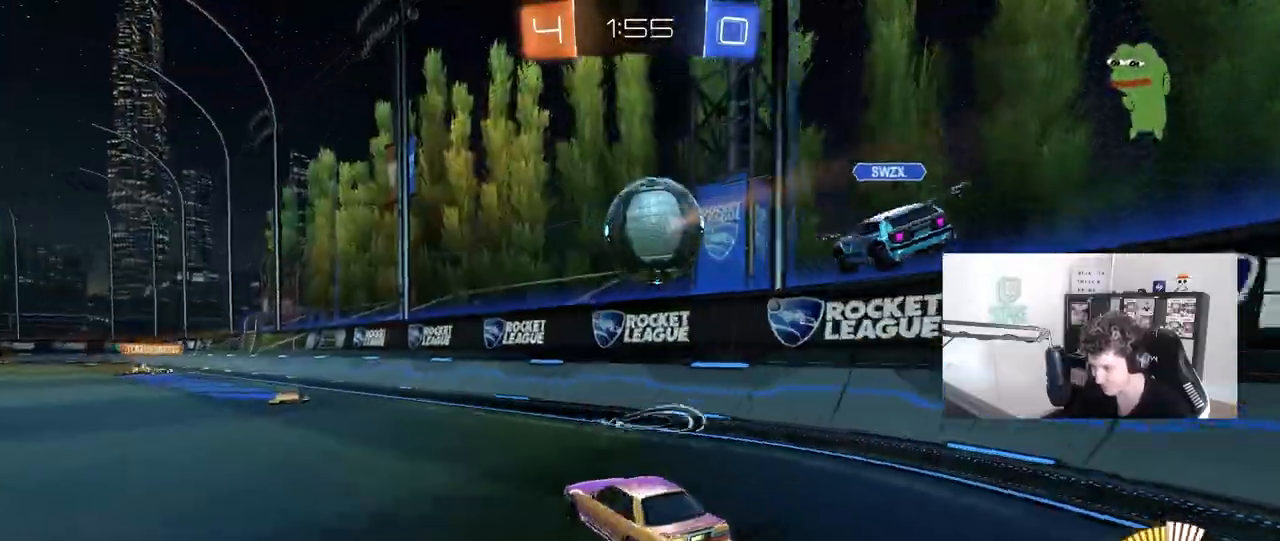
{"keys": ["d"], "mouse": [], "mouse_move": "still", "events": [[117, "w", "up"], [400, "a", "up"], [500, "d", "down"]]}
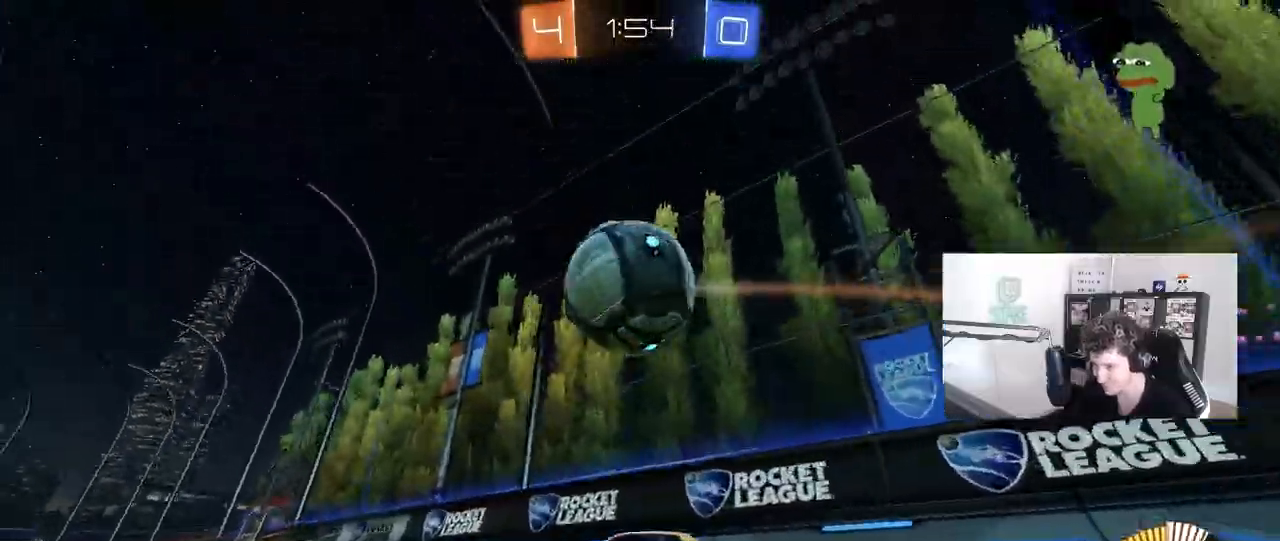
{"keys": ["a"], "mouse": [], "mouse_move": "still", "events": [[50, "mouse_right", "down"], [83, "s", "down"], [133, "a", "down"], [133, "d", "up"], [133, "mouse_left", "down"], [217, "mouse_right", "up"], [233, "s", "up"], [283, "a", "up"], [283, "mouse_left", "up"], [417, "a", "down"]]}
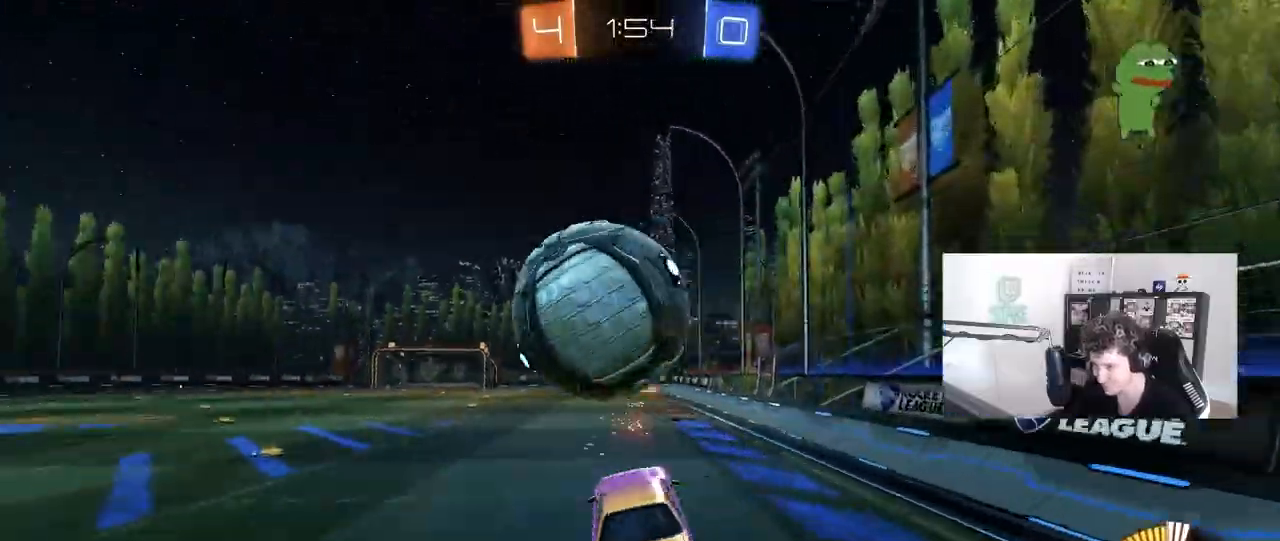
{"keys": ["a"], "mouse": [], "mouse_move": "up-right", "events": [[17, "a", "up"], [50, "s", "down"], [100, "d", "down"], [150, "shift", "down"], [250, "d", "up"], [250, "s", "up"], [250, "shift", "up"], [383, "a", "down"]]}
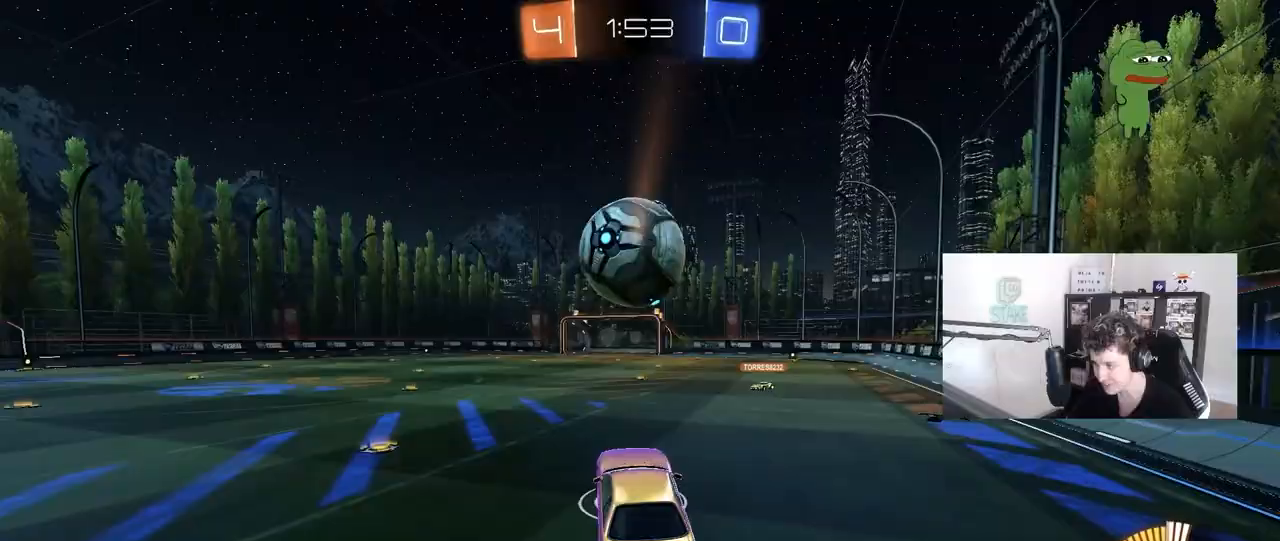
{"keys": ["a", "w"], "mouse": ["right"], "mouse_move": "left", "events": [[167, "a", "up"], [167, "d", "down"], [300, "d", "up"], [400, "w", "down"], [450, "mouse_right", "down"], [500, "a", "down"]]}
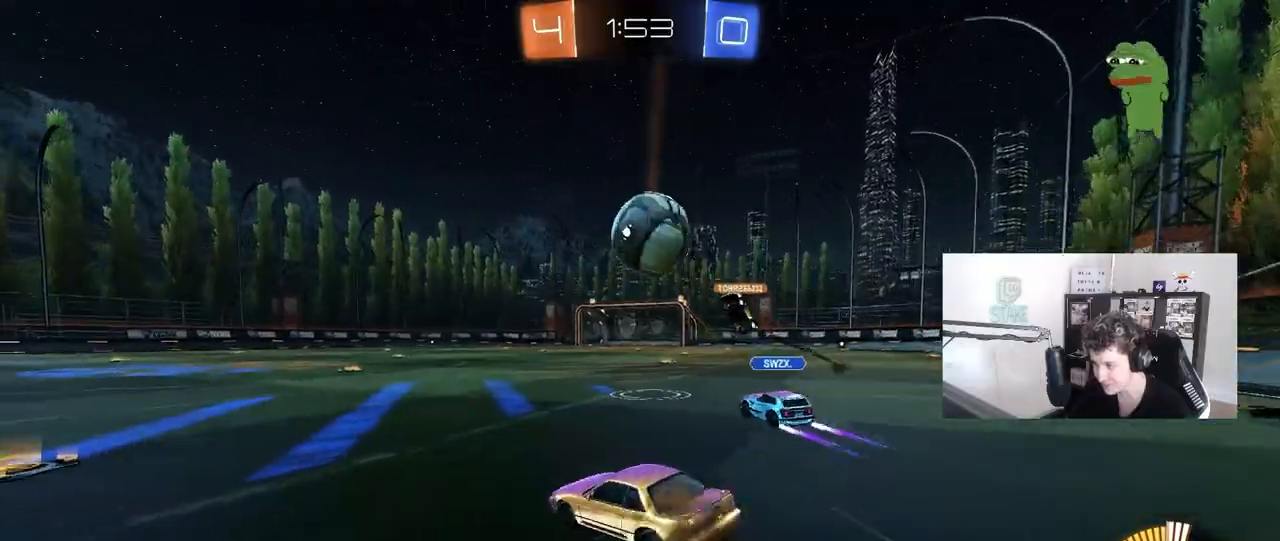
{"keys": ["a", "w"], "mouse": ["left"], "mouse_move": "still", "events": [[50, "mouse_right", "up"], [50, "shift", "down"], [133, "mouse_left", "down"], [133, "shift", "up"], [367, "a", "up"], [467, "a", "down"]]}
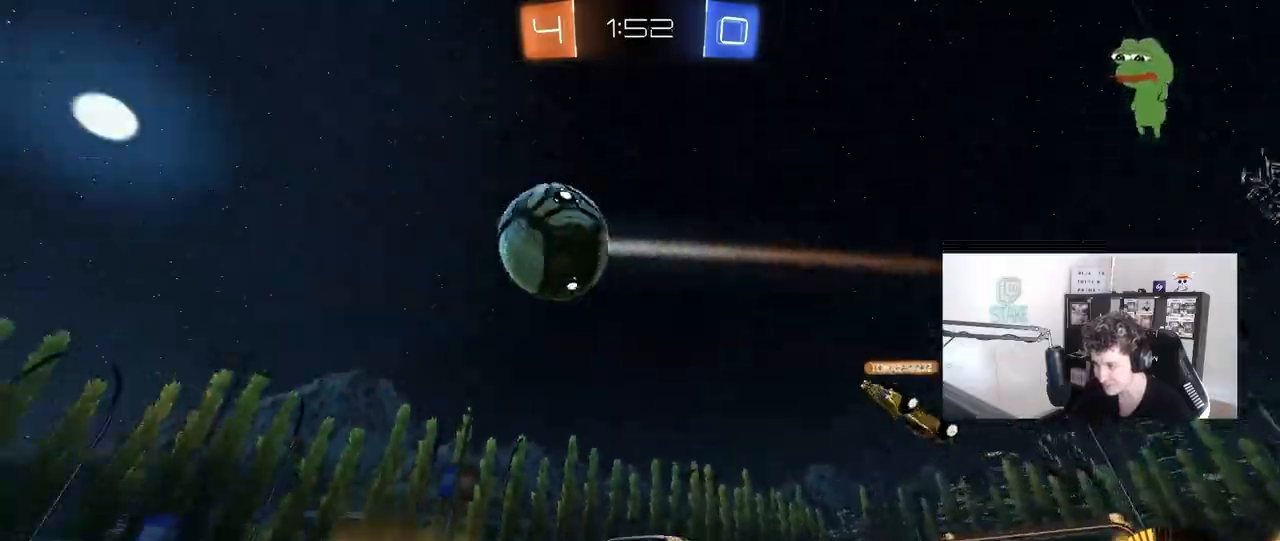
{"keys": ["d", "s", "shift"], "mouse": [], "mouse_move": "up", "events": [[50, "a", "up"], [50, "d", "down"], [50, "mouse_right", "down"], [100, "d", "up"], [150, "mouse_right", "up"], [150, "shift", "down"], [200, "d", "down"], [200, "mouse_right", "down"], [300, "s", "down"], [300, "w", "up"], [333, "mouse_left", "up"], [383, "mouse_right", "up"]]}
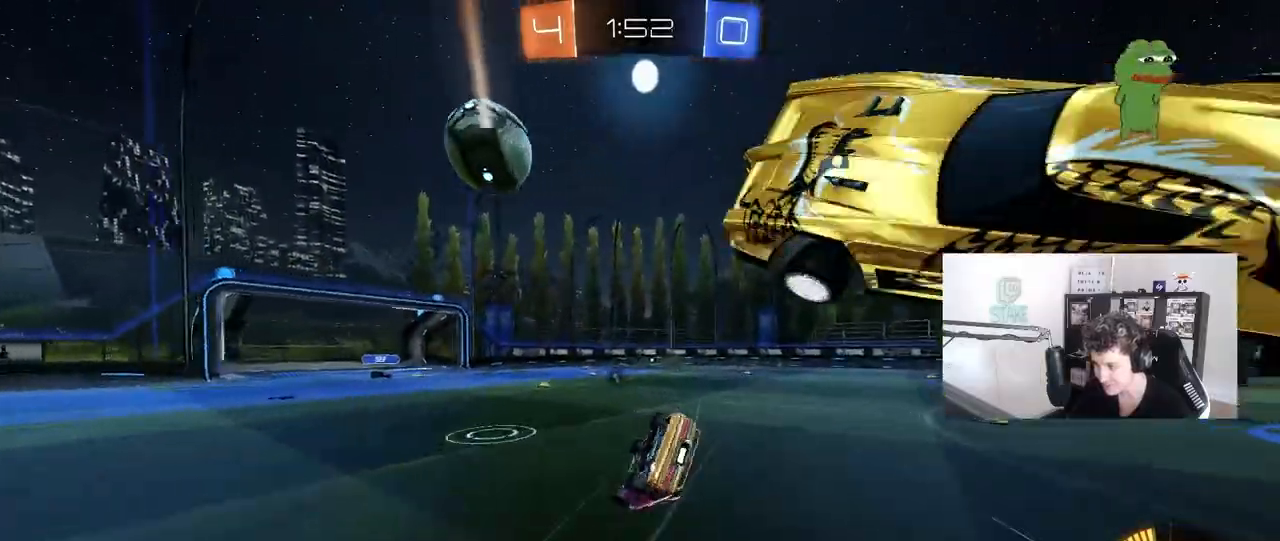
{"keys": ["d"], "mouse": [], "mouse_move": "still", "events": [[67, "s", "up"], [67, "space", "down"], [217, "s", "down"], [267, "space", "up"], [400, "s", "up"], [450, "shift", "up"]]}
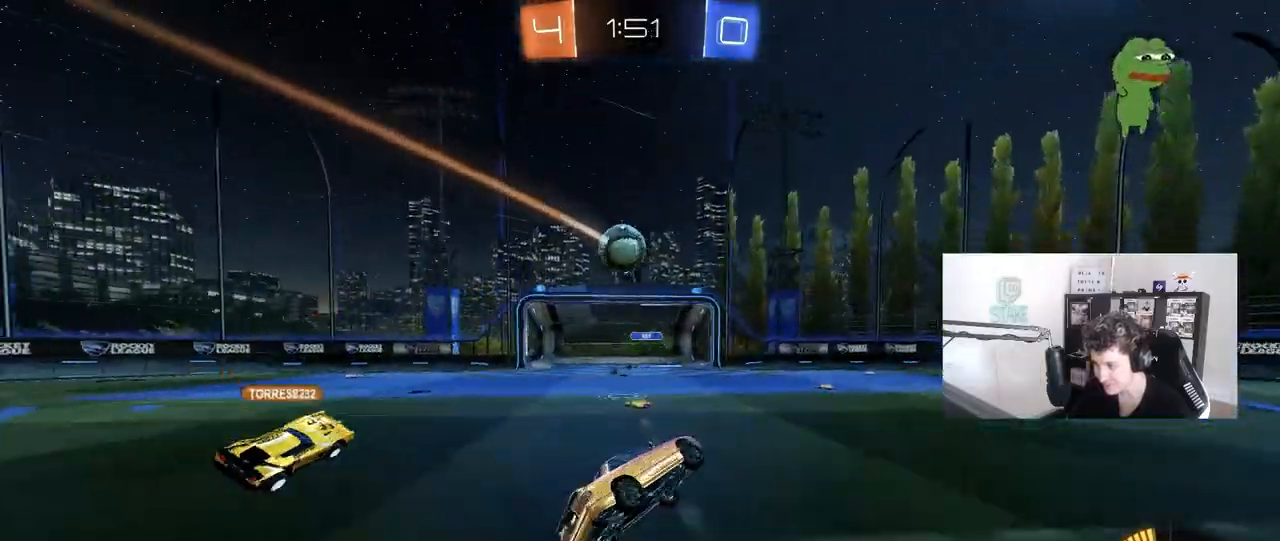
{"keys": ["d", "w"], "mouse": [], "mouse_move": "still", "events": [[183, "w", "down"]]}
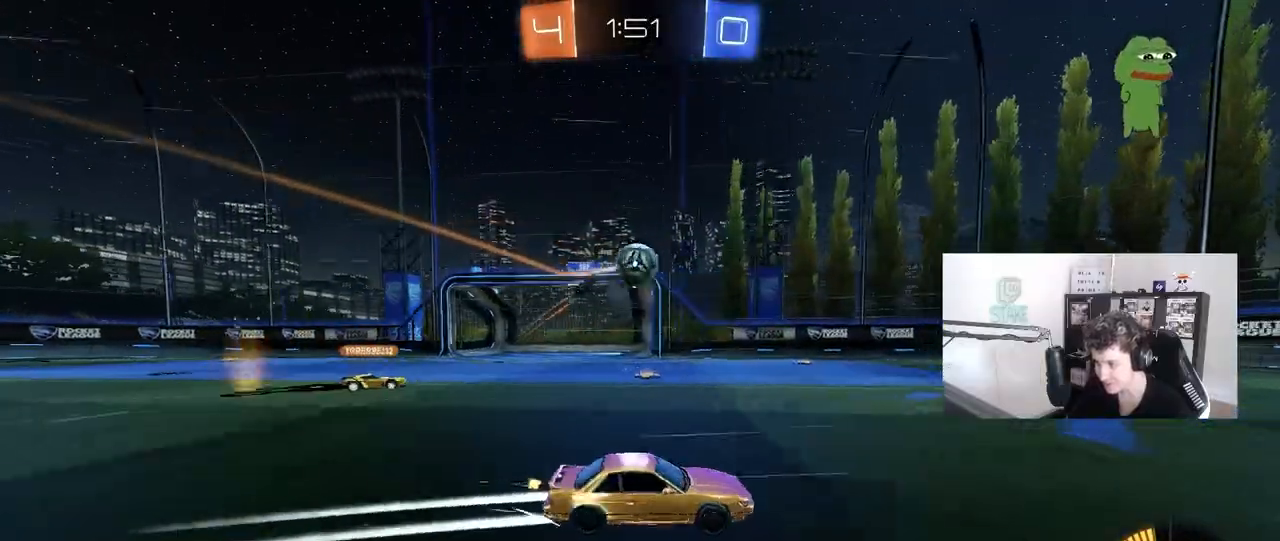
{"keys": ["d", "w"], "mouse": [], "mouse_move": "still", "events": [[17, "d", "up"], [100, "a", "down"], [200, "w", "up"], [333, "a", "up"], [333, "d", "down"], [433, "w", "down"]]}
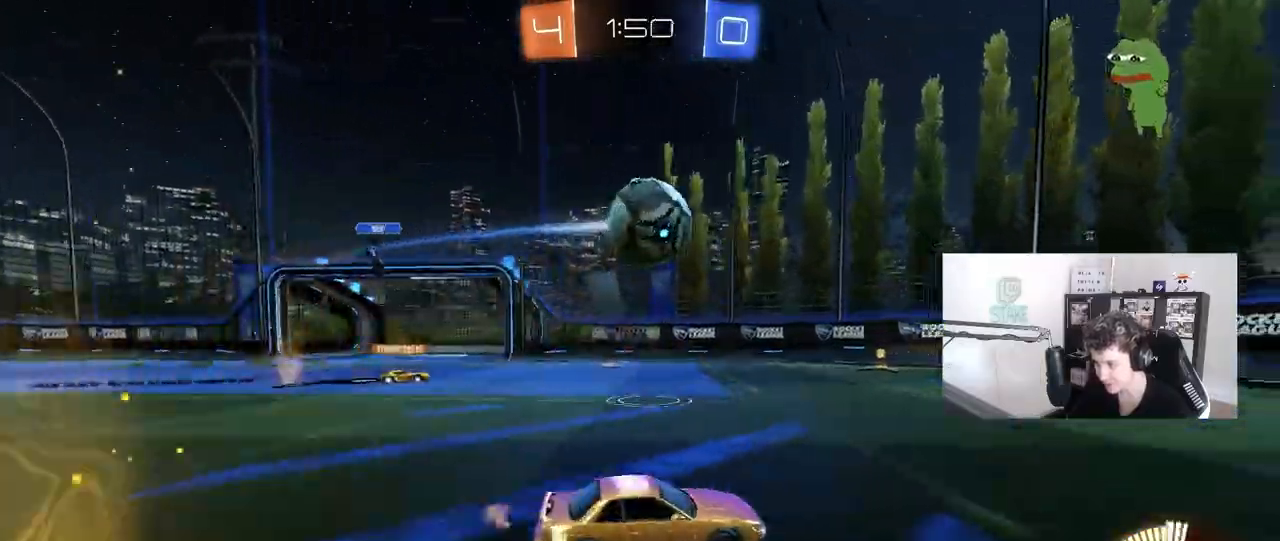
{"keys": ["d", "w"], "mouse": ["left"], "mouse_move": "down-left", "events": [[167, "d", "up"], [167, "mouse_left", "down"], [317, "mouse_left", "up"], [350, "mouse_left", "down"], [450, "a", "down"], [500, "a", "up"], [500, "d", "down"]]}